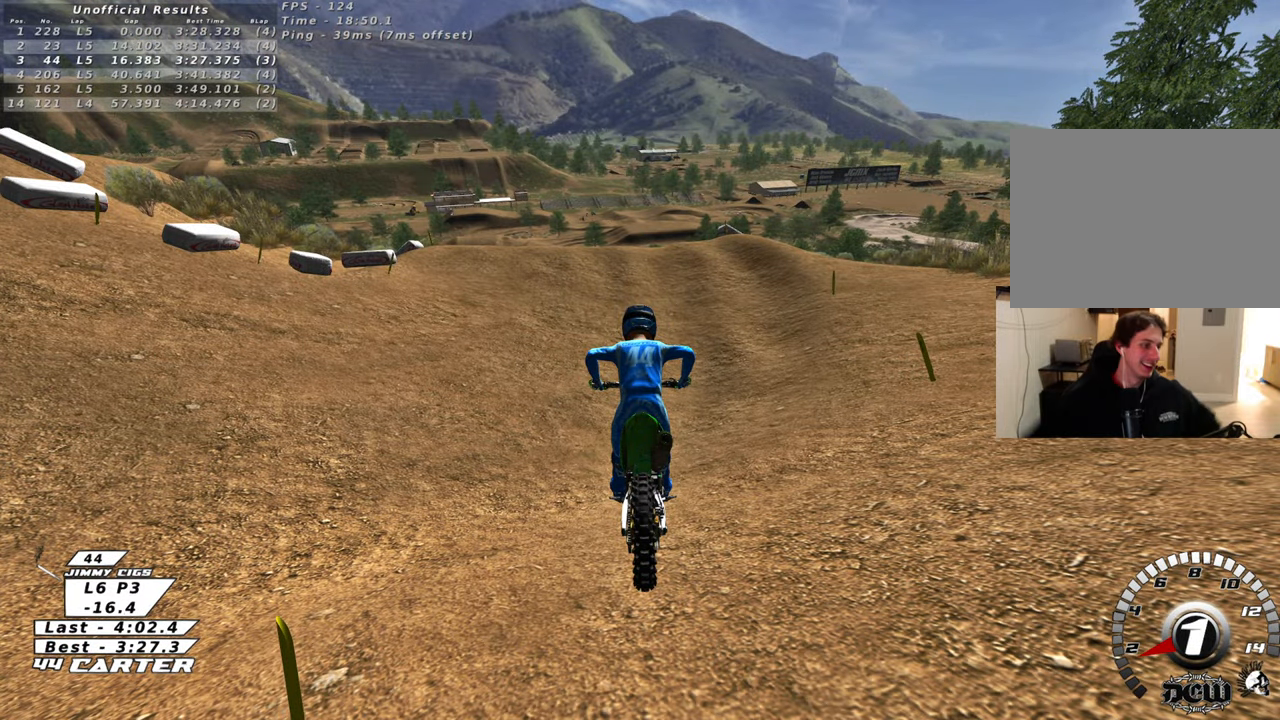
Gameplay with a controller (Xbox layout); each line is a JSON object with the inputs held at the frame after it. "events" lists button and stick changes between this image and that frame as [ms after this image, input, new state], when the widget could be followed in between.
{"buttons": ["R2"], "left_stick": "center", "right_stick": "left", "events": [[467, "R2", "down"], [500, "right_stick", "left"]]}
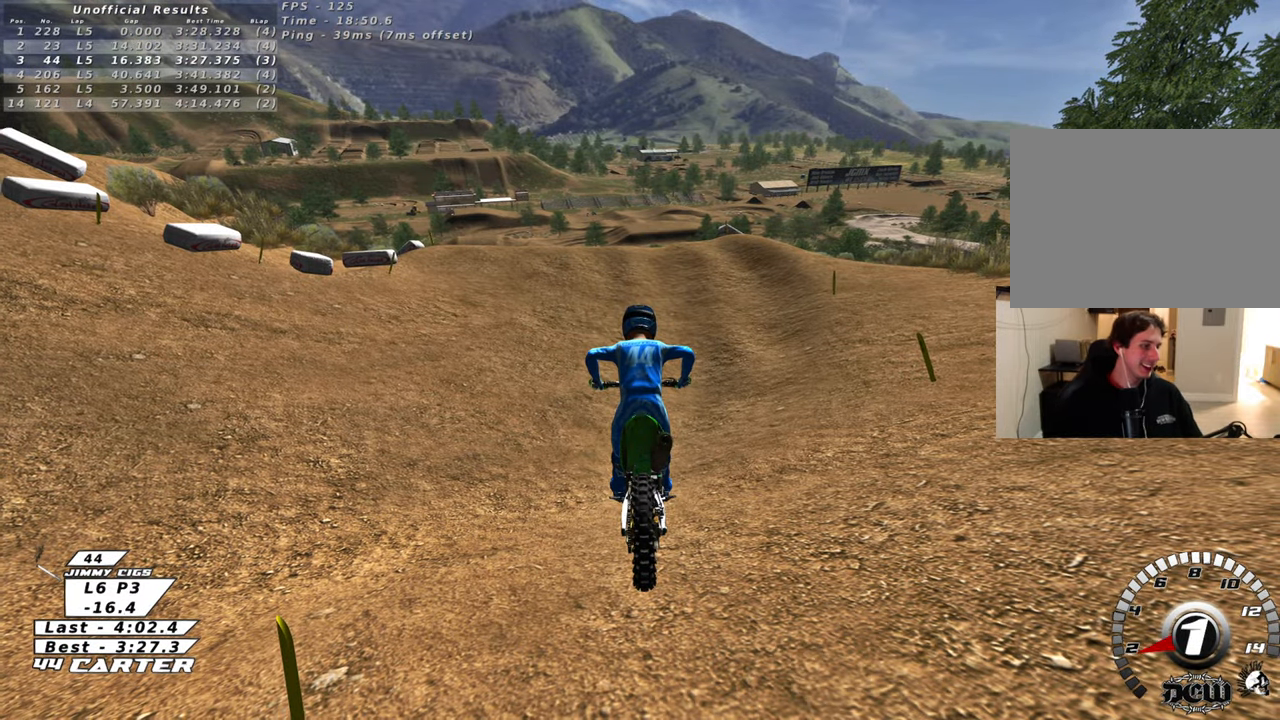
{"buttons": ["R2", "R3"], "left_stick": "center", "right_stick": "up-left", "events": [[50, "right_stick", "center"], [317, "right_stick", "down-left"], [400, "R3", "down"], [450, "right_stick", "up-left"]]}
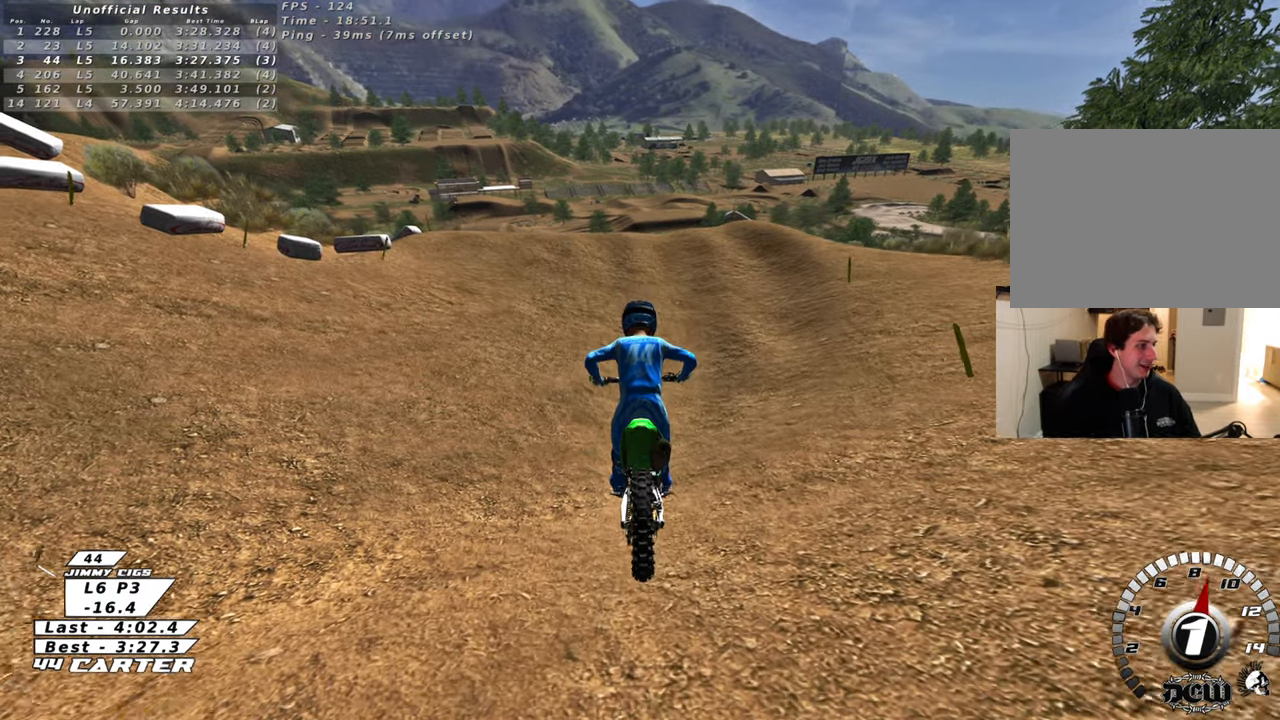
{"buttons": ["R2", "R3"], "left_stick": "center", "right_stick": "up", "events": [[83, "right_stick", "up"]]}
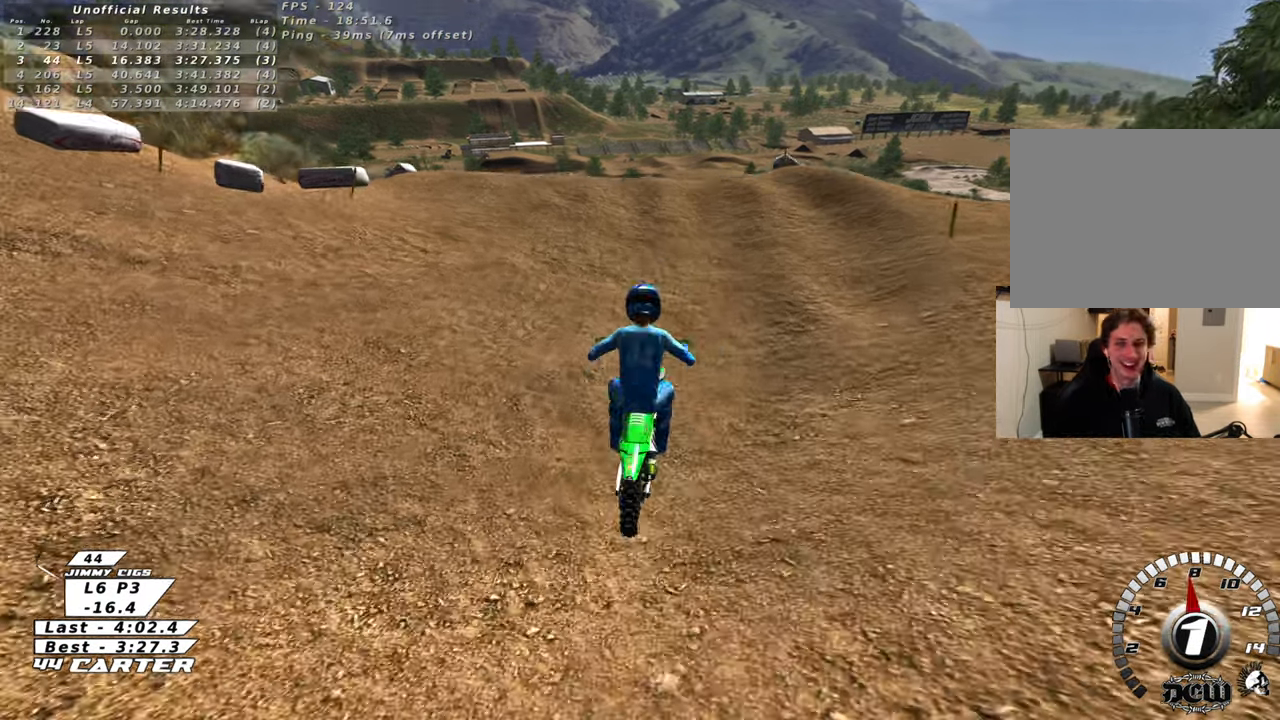
{"buttons": ["R2"], "left_stick": "left", "right_stick": "up-left", "events": [[83, "right_stick", "up-left"], [200, "left_stick", "left"], [417, "R3", "up"]]}
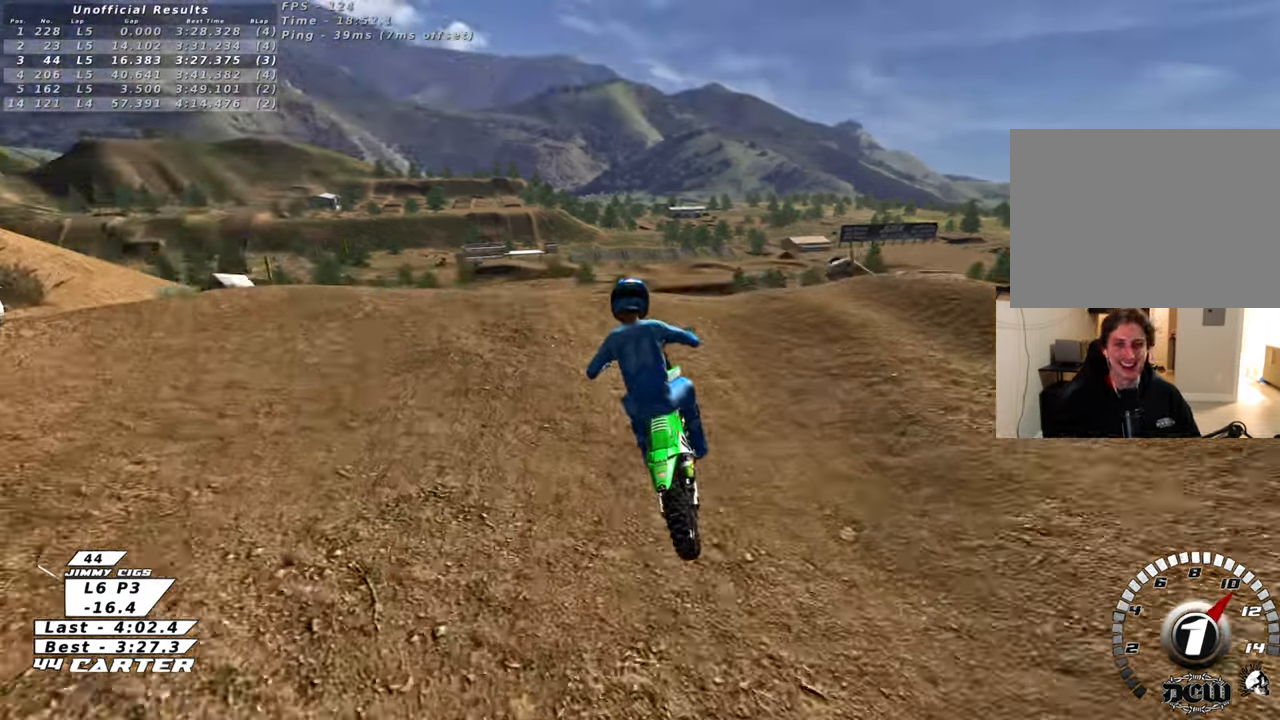
{"buttons": [], "left_stick": "down-left", "right_stick": "center", "events": [[17, "left_stick", "up-left"], [17, "right_stick", "center"], [133, "A", "down"], [133, "left_stick", "center"], [233, "A", "up"], [267, "left_stick", "down-left"], [350, "R2", "up"]]}
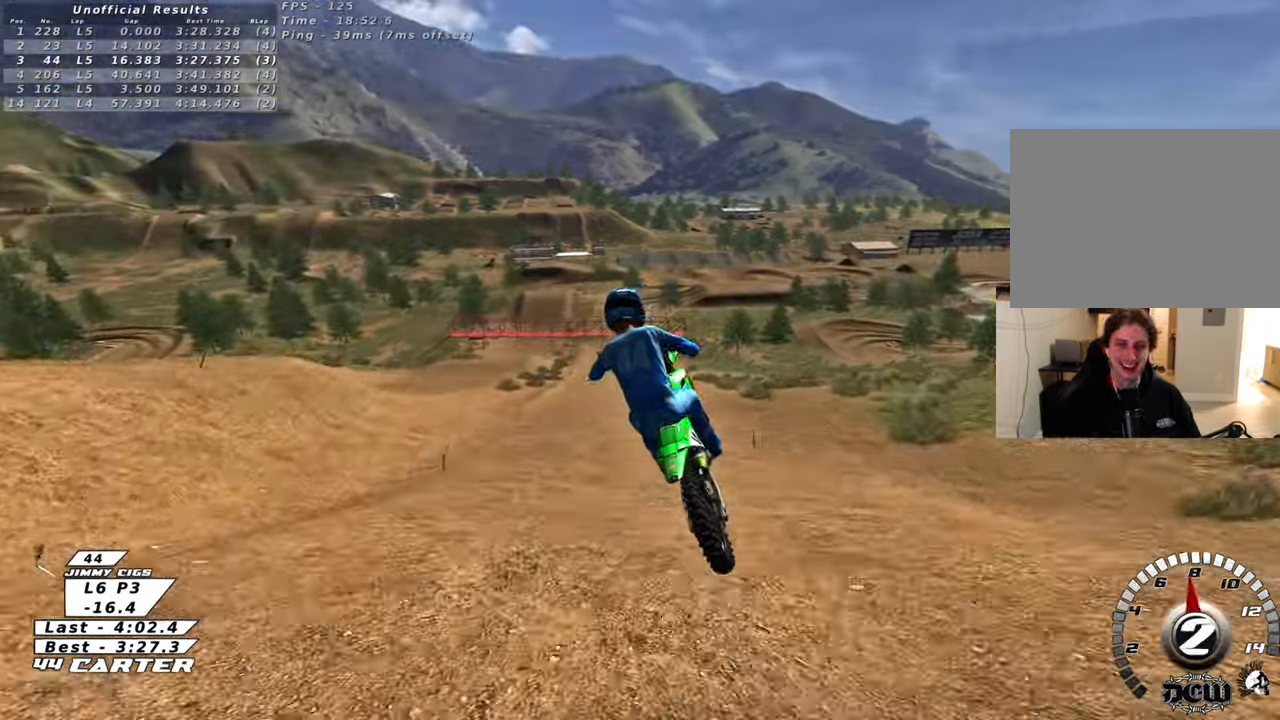
{"buttons": ["R2"], "left_stick": "up", "right_stick": "center", "events": [[150, "R2", "down"], [217, "A", "down"], [233, "L1", "down"], [233, "left_stick", "down-right"], [317, "A", "up"], [367, "L1", "up"], [383, "left_stick", "center"], [417, "A", "down"], [483, "left_stick", "up"], [500, "A", "up"]]}
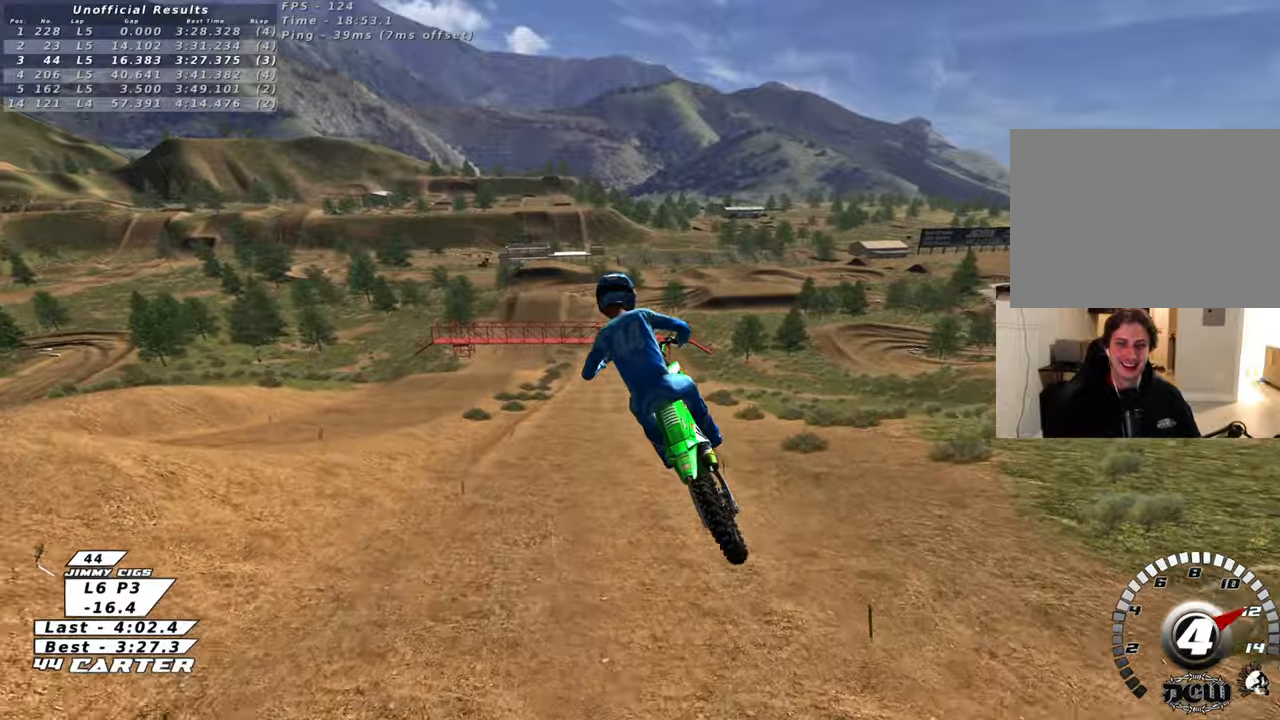
{"buttons": [], "left_stick": "up", "right_stick": "center", "events": [[50, "R2", "up"]]}
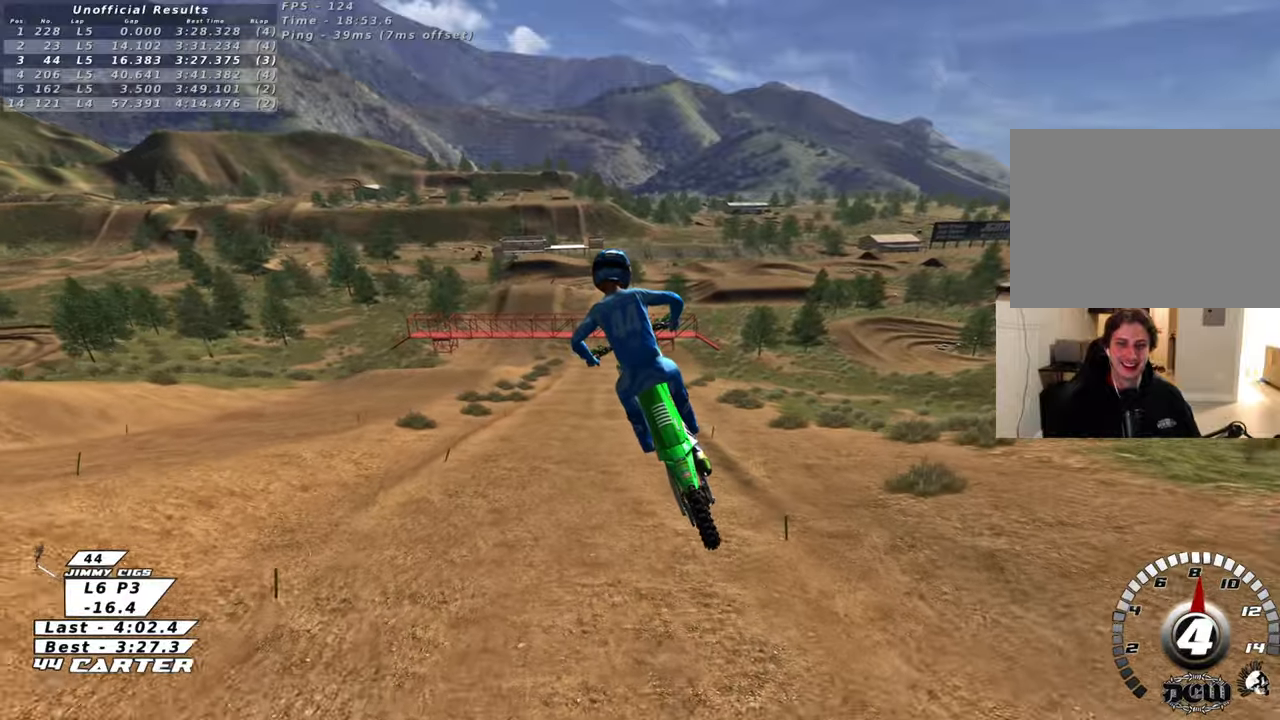
{"buttons": ["R2"], "left_stick": "up", "right_stick": "center", "events": [[183, "R2", "down"]]}
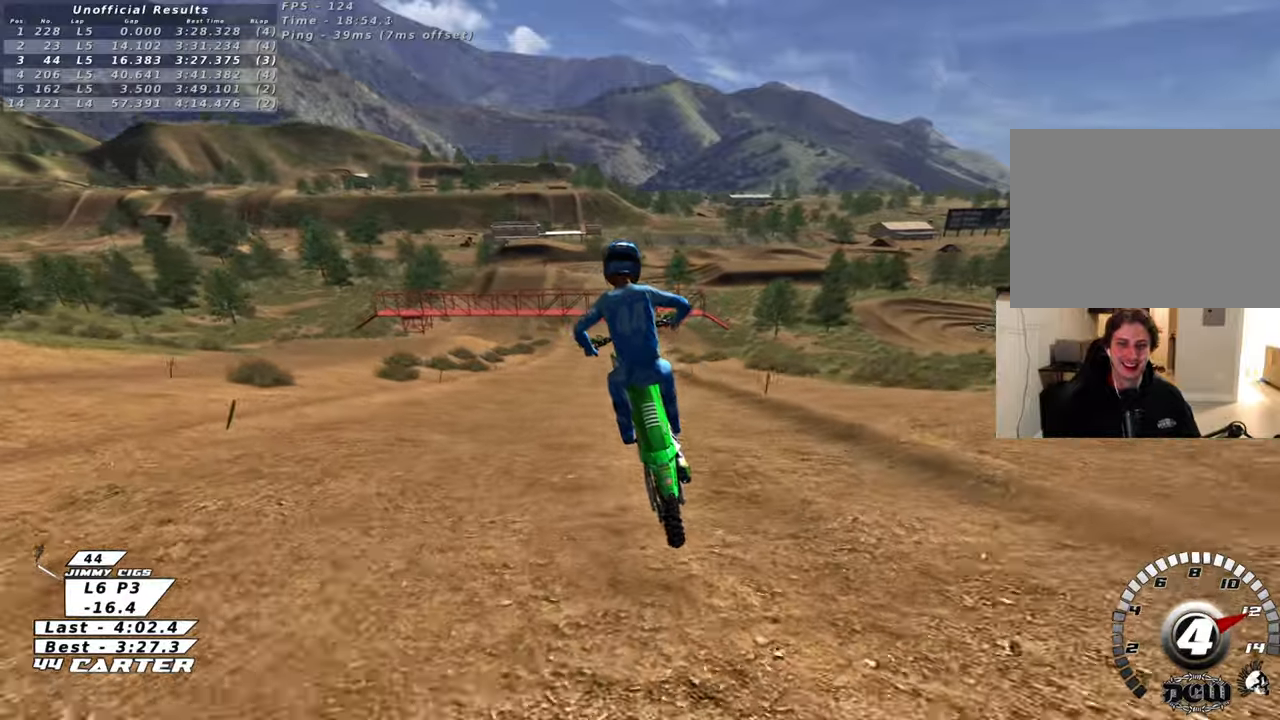
{"buttons": ["A", "R2"], "left_stick": "down", "right_stick": "center", "events": [[100, "R2", "up"], [217, "R2", "down"], [383, "left_stick", "center"], [400, "A", "down"], [450, "left_stick", "down"]]}
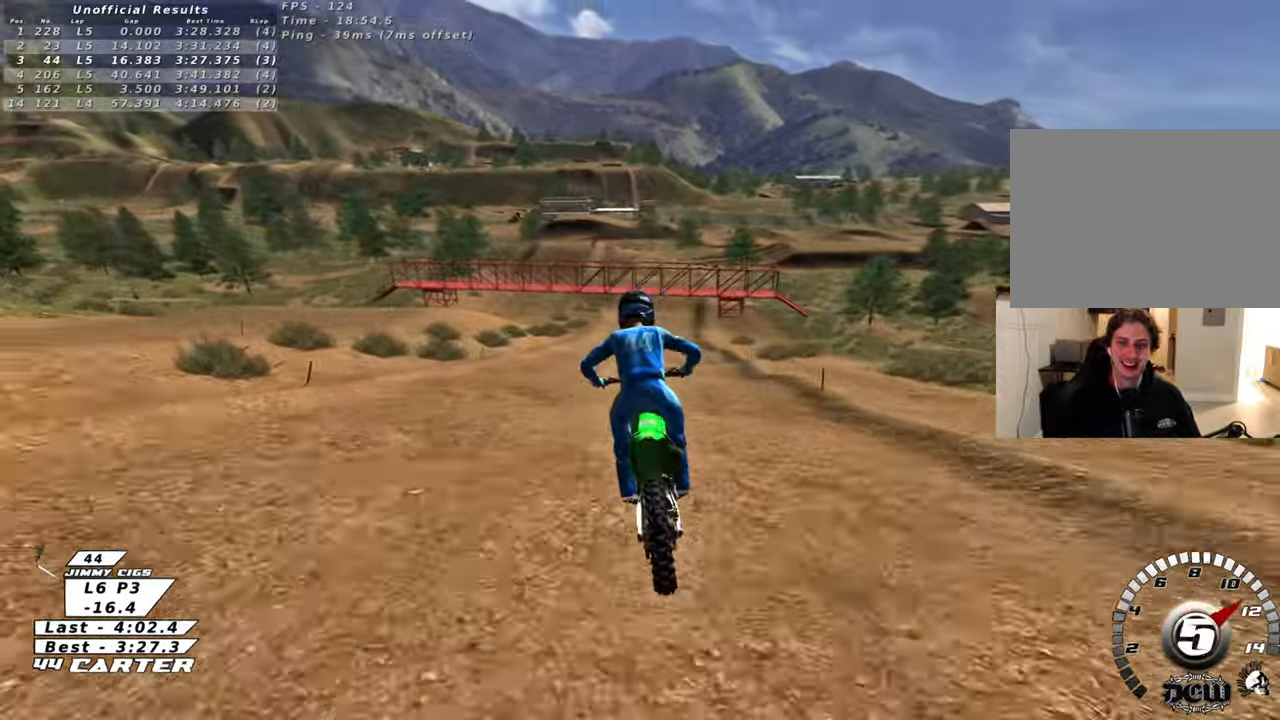
{"buttons": ["R2"], "left_stick": "center", "right_stick": "center", "events": [[17, "A", "up"], [100, "A", "down"], [100, "left_stick", "center"], [150, "left_stick", "up"], [233, "A", "up"], [333, "left_stick", "down"], [500, "left_stick", "center"]]}
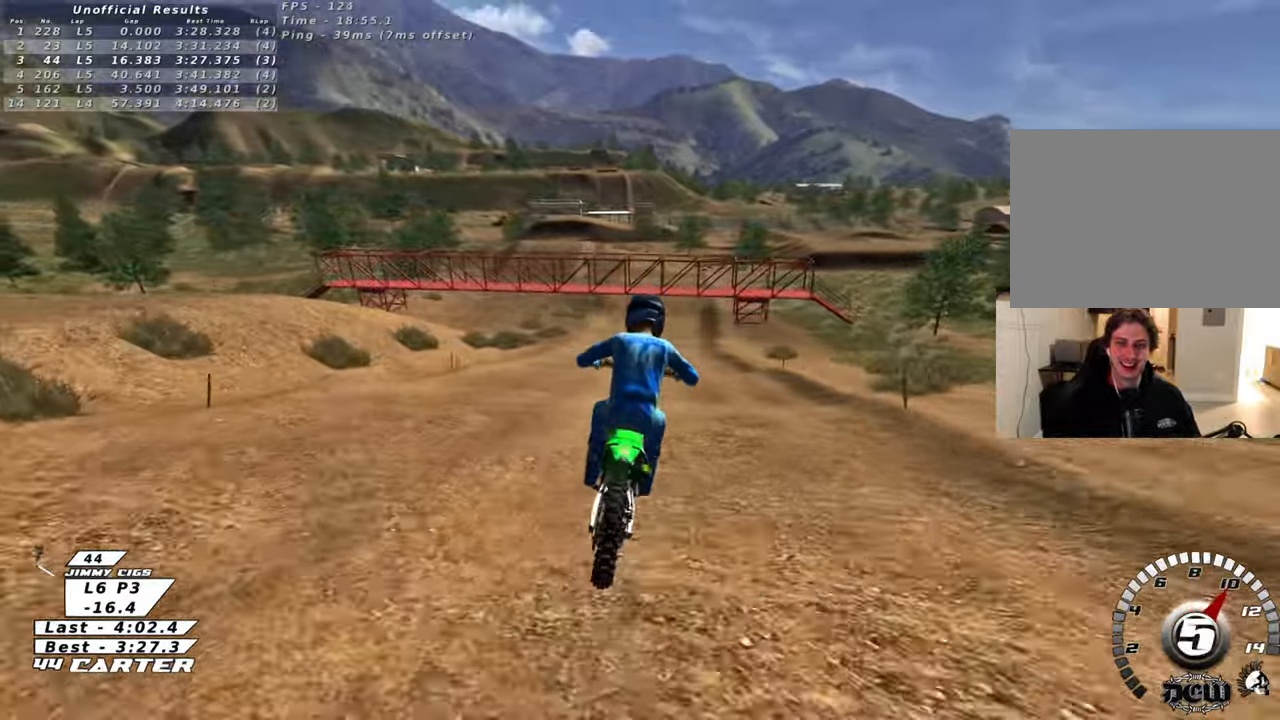
{"buttons": ["X"], "left_stick": "down", "right_stick": "center", "events": [[67, "left_stick", "up"], [217, "left_stick", "down"], [317, "R2", "up"], [350, "left_stick", "center"], [450, "left_stick", "down"], [483, "X", "down"]]}
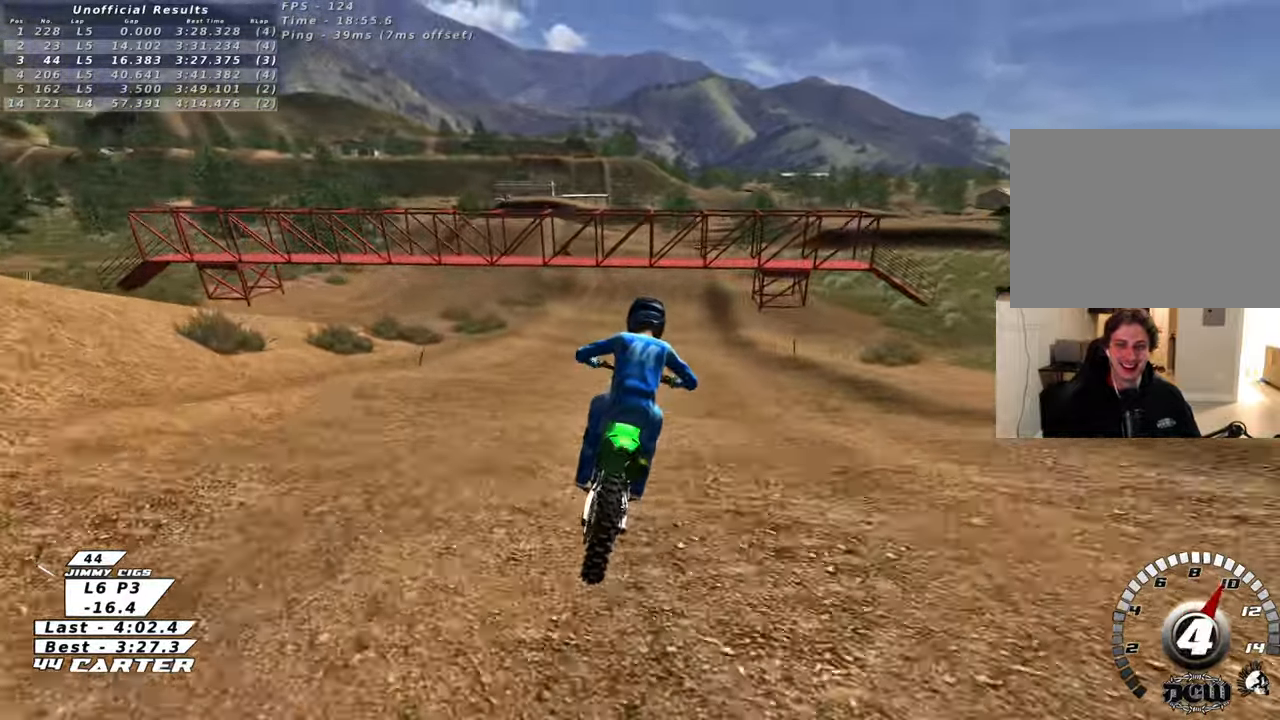
{"buttons": [], "left_stick": "down", "right_stick": "center", "events": [[133, "left_stick", "center"], [150, "X", "up"], [317, "left_stick", "down"]]}
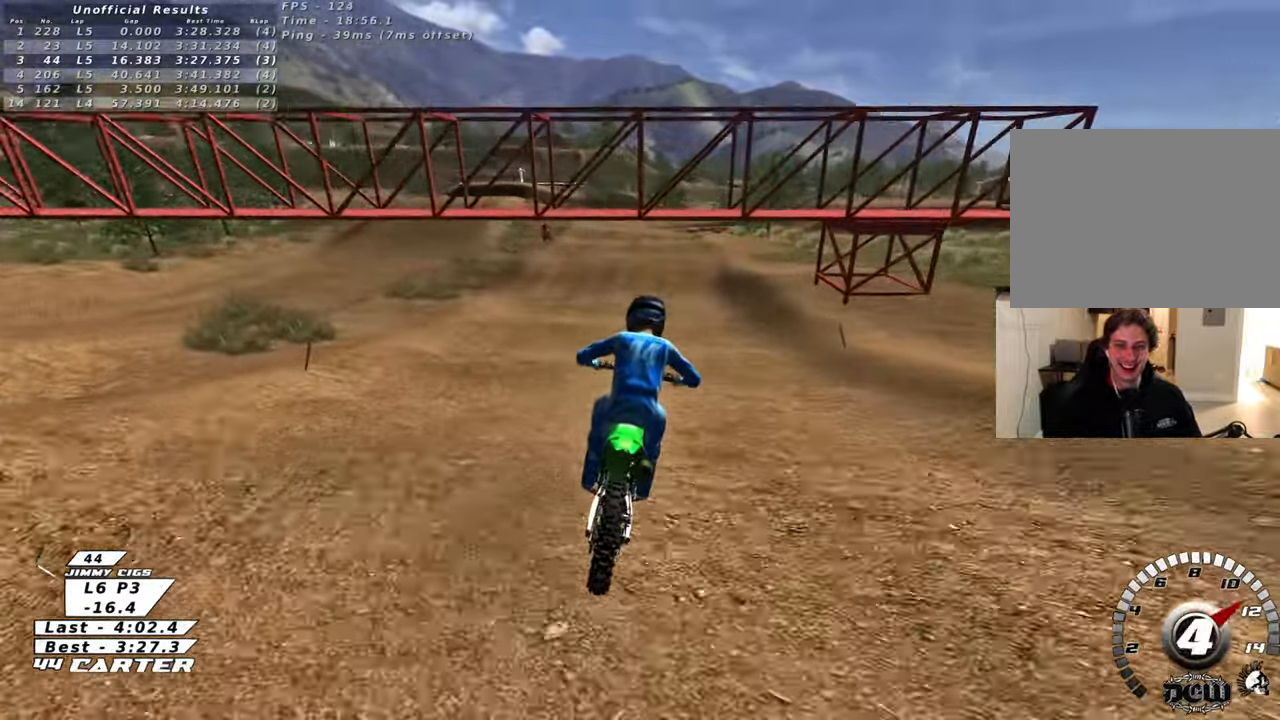
{"buttons": ["X"], "left_stick": "down", "right_stick": "center", "events": [[300, "X", "down"], [400, "X", "up"], [467, "X", "down"]]}
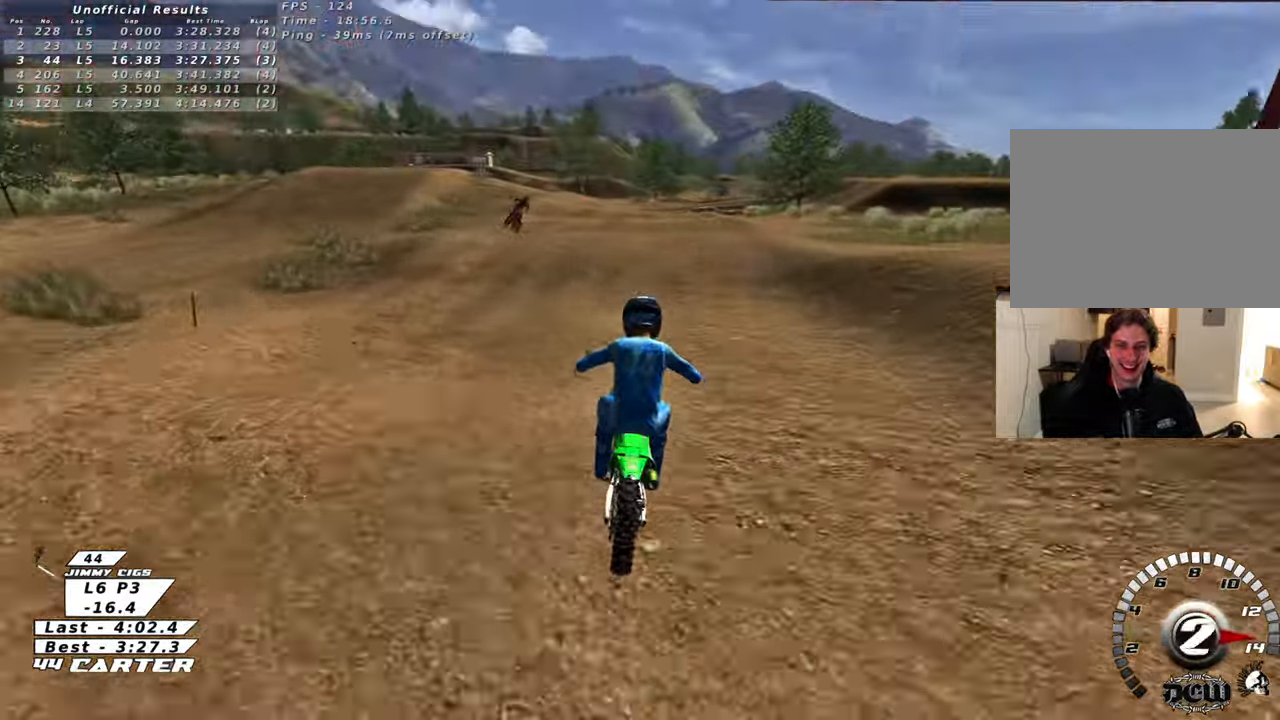
{"buttons": ["A", "R2"], "left_stick": "down", "right_stick": "center", "events": [[50, "left_stick", "center"], [83, "X", "up"], [233, "L2", "down"], [283, "left_stick", "up-right"], [367, "left_stick", "center"], [417, "L2", "up"], [417, "left_stick", "down"], [433, "R2", "down"], [467, "A", "down"]]}
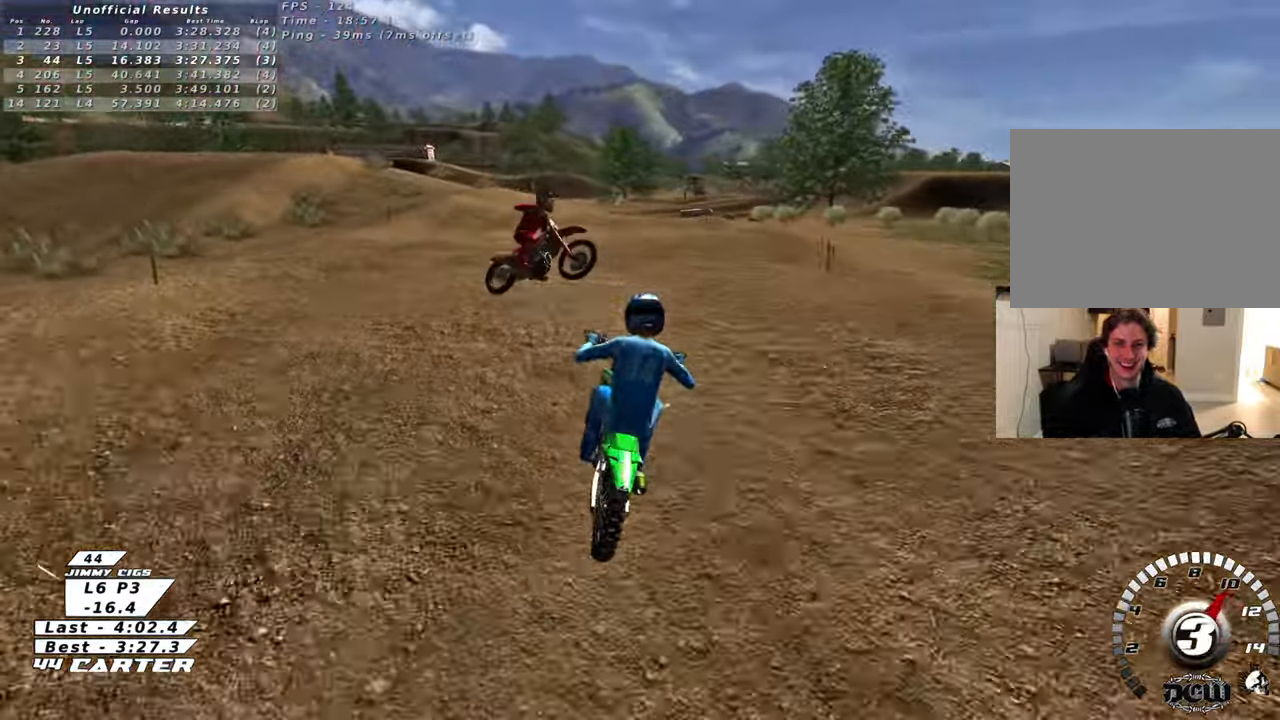
{"buttons": [], "left_stick": "down", "right_stick": "center", "events": [[50, "left_stick", "up"], [117, "A", "up"], [167, "A", "down"], [300, "A", "up"], [350, "R2", "up"], [433, "left_stick", "right"], [483, "left_stick", "down"]]}
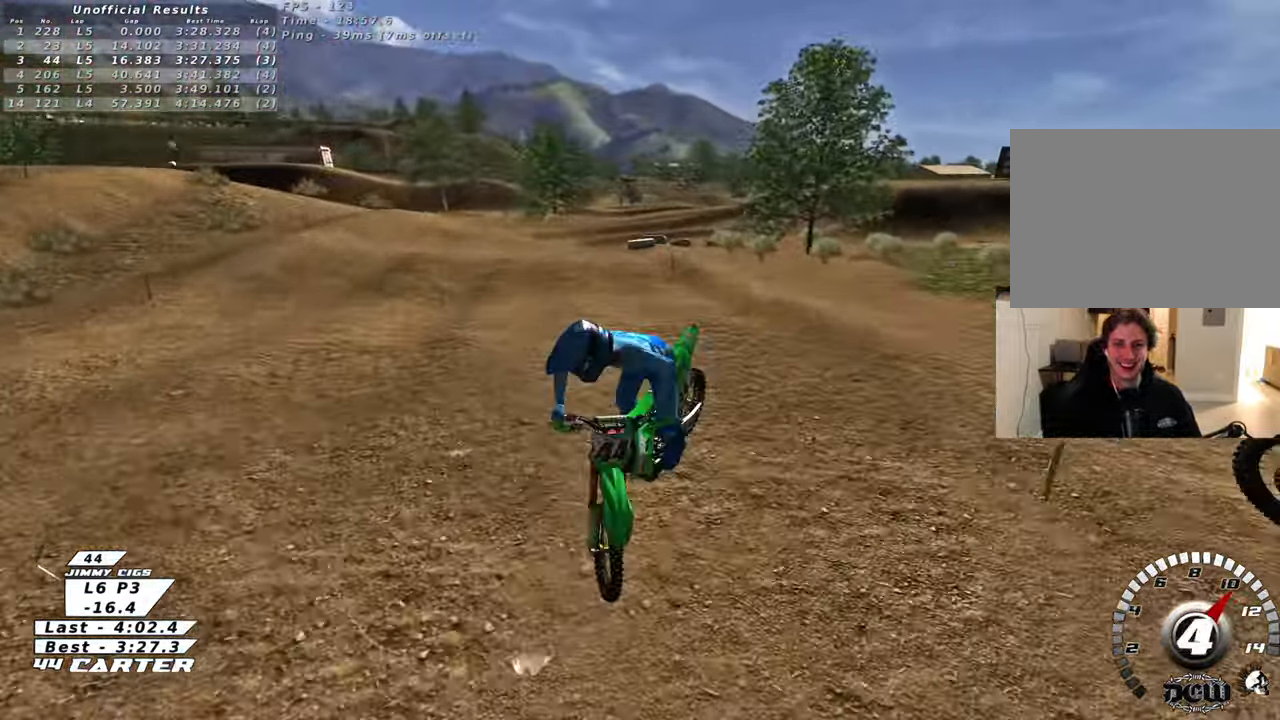
{"buttons": ["L1"], "left_stick": "up-left", "right_stick": "up-left", "events": [[100, "L1", "down"], [100, "left_stick", "left"], [133, "R3", "down"], [150, "right_stick", "up-left"], [250, "left_stick", "up-left"], [367, "R3", "up"]]}
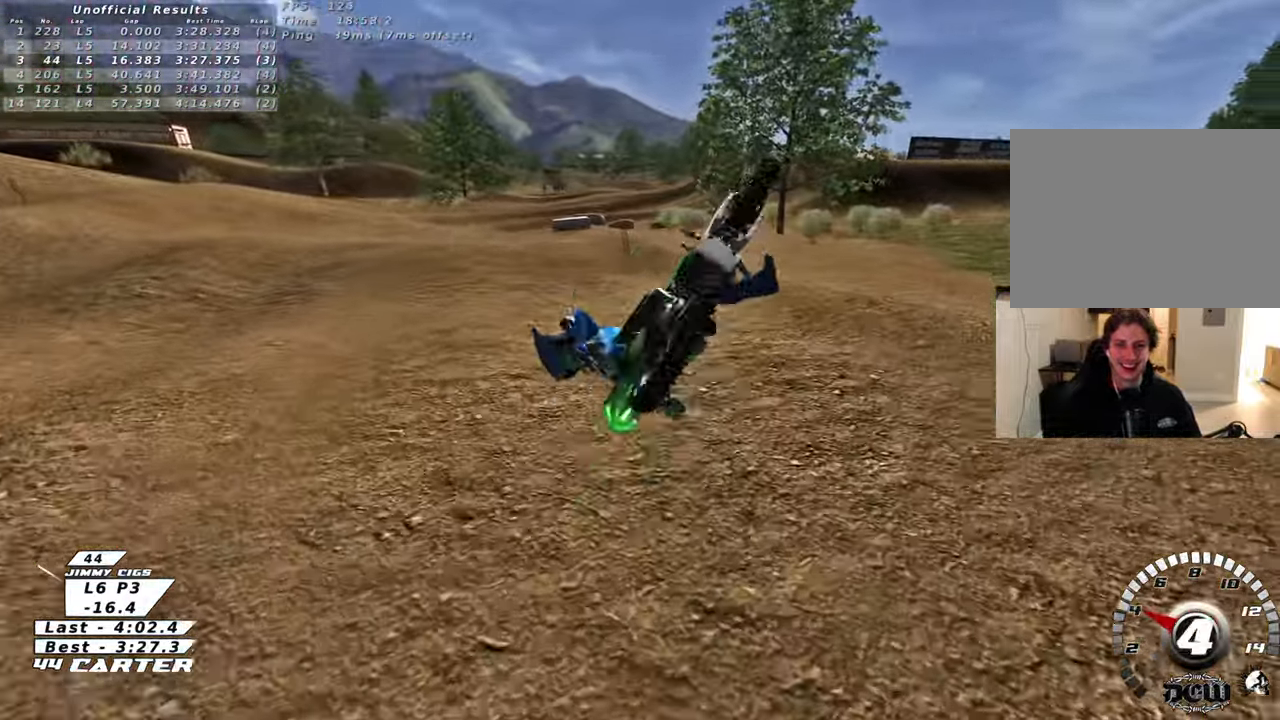
{"buttons": [], "left_stick": "left", "right_stick": "center", "events": [[17, "L1", "up"], [50, "right_stick", "center"], [183, "left_stick", "center"], [383, "left_stick", "left"]]}
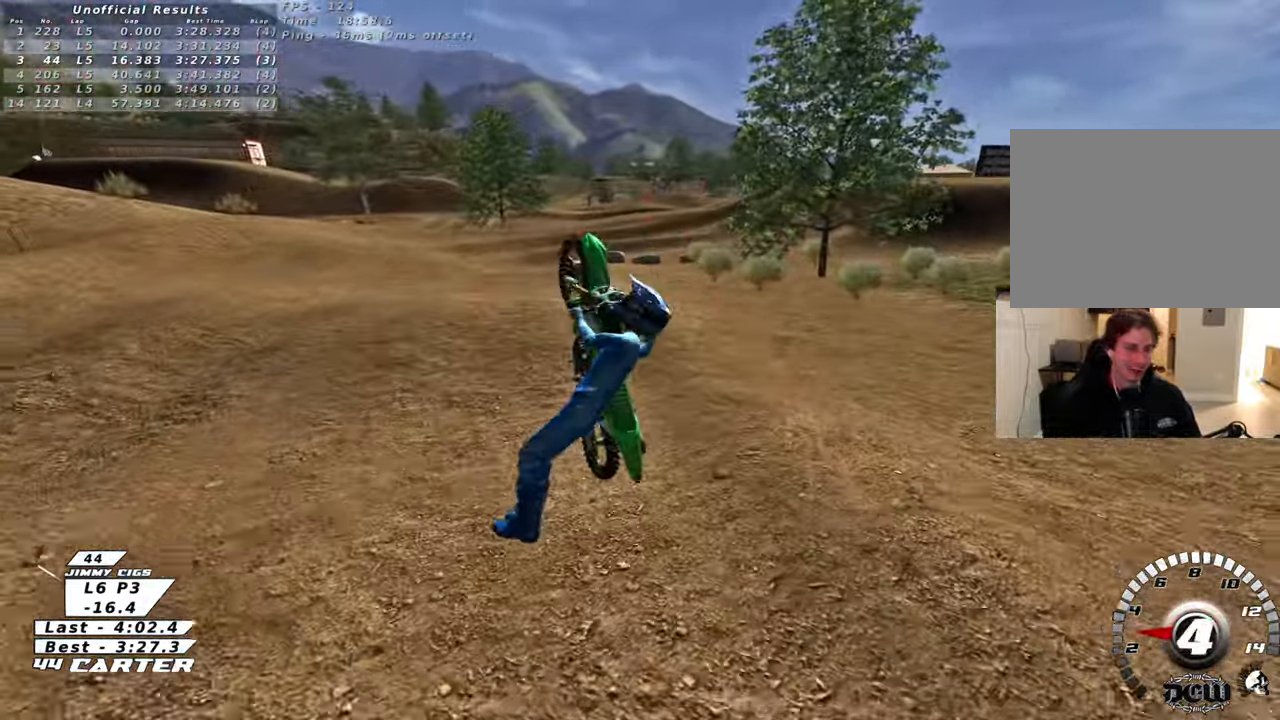
{"buttons": [], "left_stick": "up-left", "right_stick": "center", "events": [[33, "left_stick", "up-left"], [67, "L2", "down"], [83, "L1", "down"], [133, "B", "down"], [317, "L2", "up"], [350, "B", "up"], [367, "L1", "up"]]}
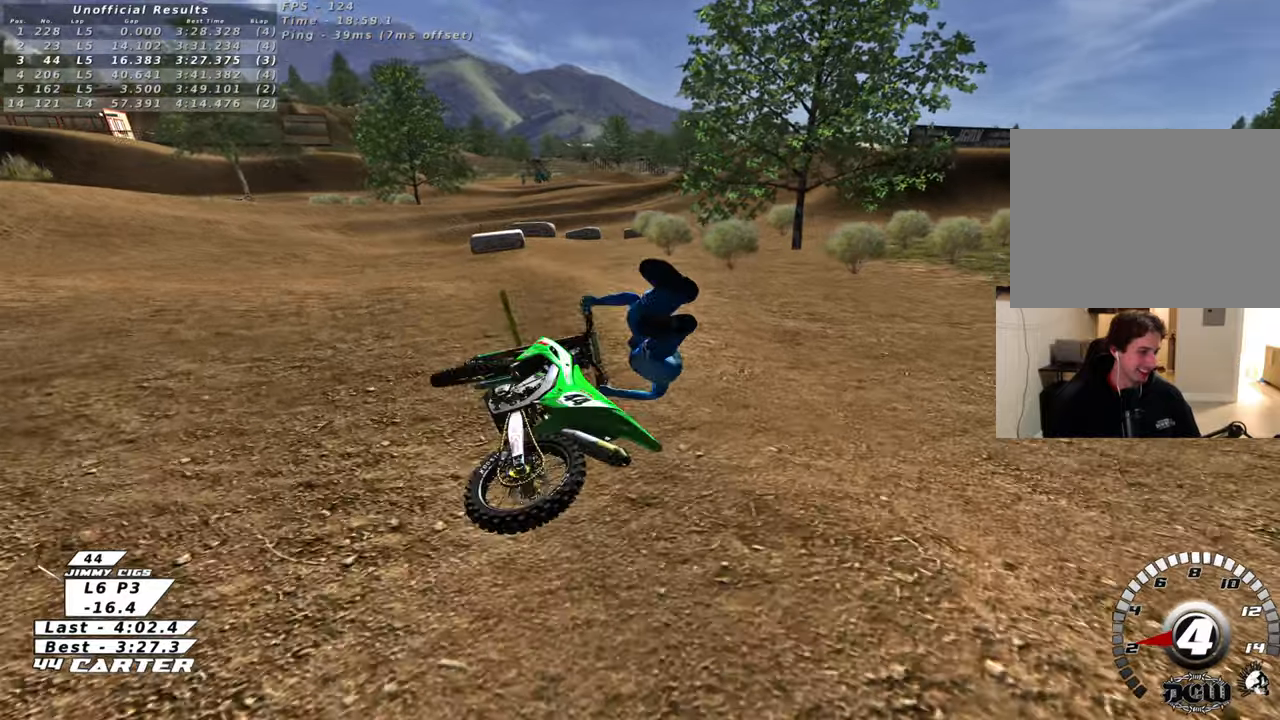
{"buttons": [], "left_stick": "up", "right_stick": "center", "events": [[150, "left_stick", "up"]]}
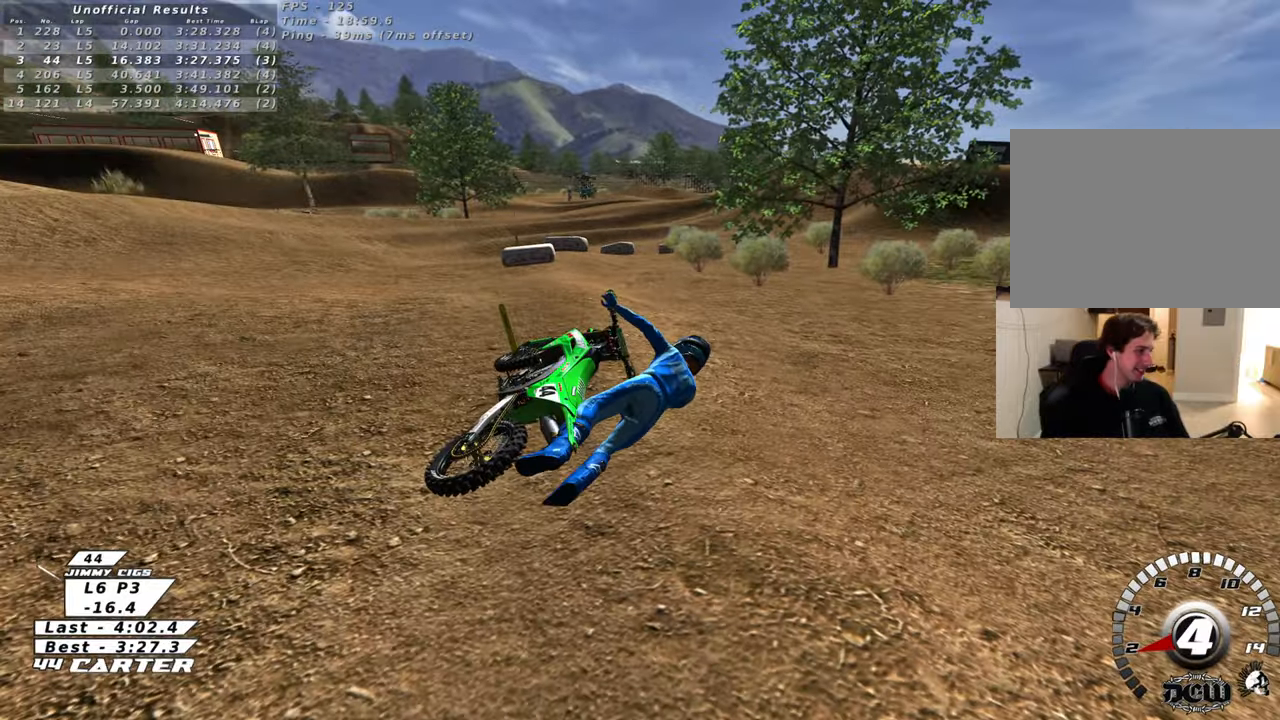
{"buttons": [], "left_stick": "up", "right_stick": "center", "events": []}
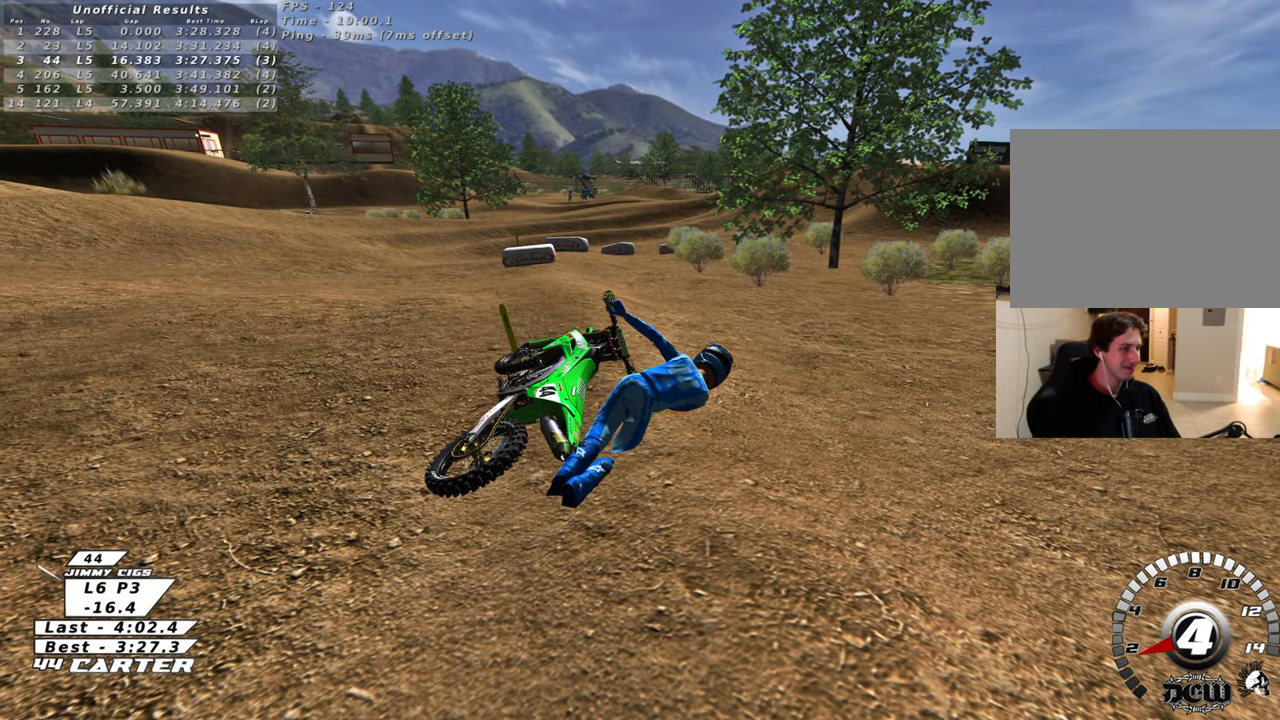
{"buttons": [], "left_stick": "center", "right_stick": "center", "events": [[17, "left_stick", "center"], [217, "B", "down"], [367, "B", "up"]]}
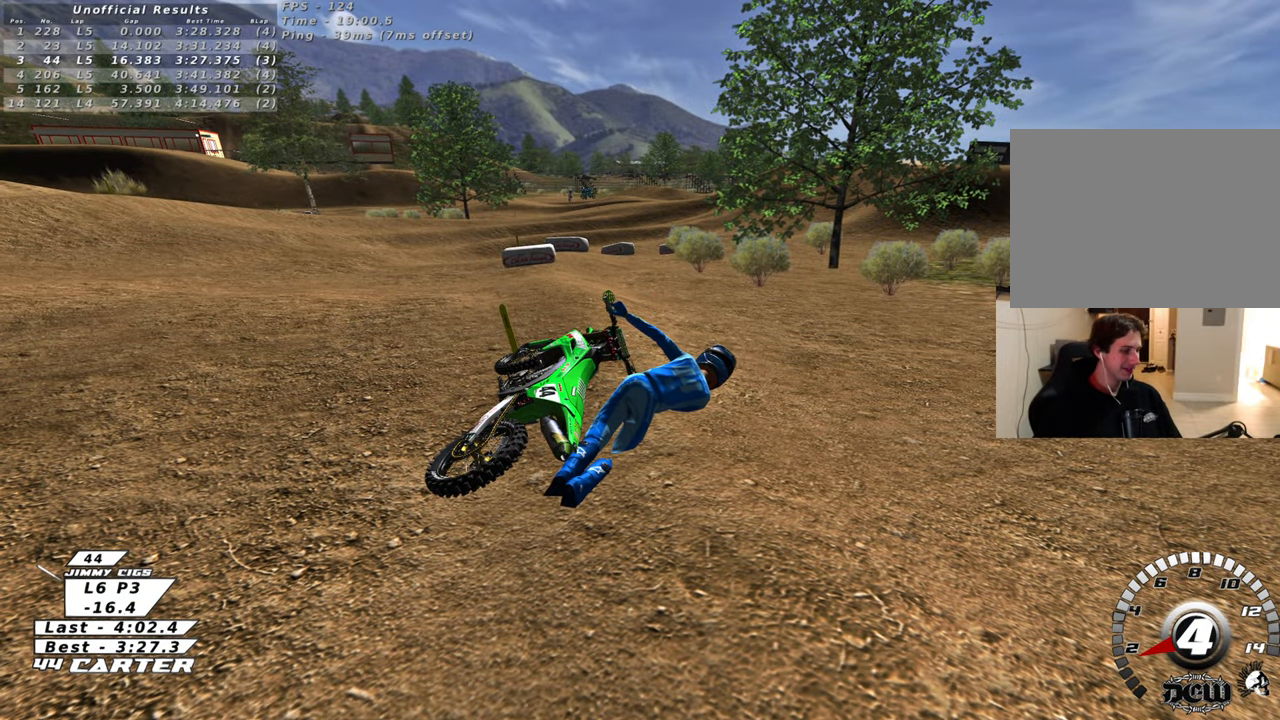
{"buttons": [], "left_stick": "center", "right_stick": "center", "events": []}
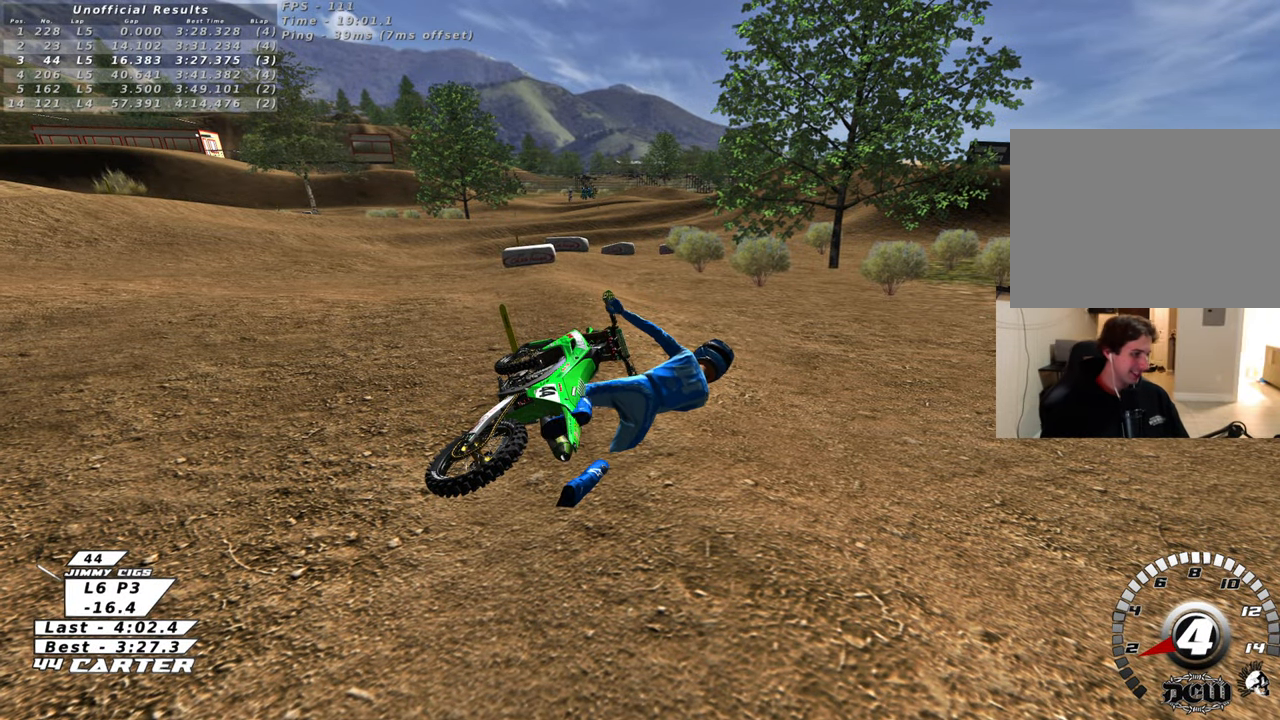
{"buttons": [], "left_stick": "center", "right_stick": "center", "events": []}
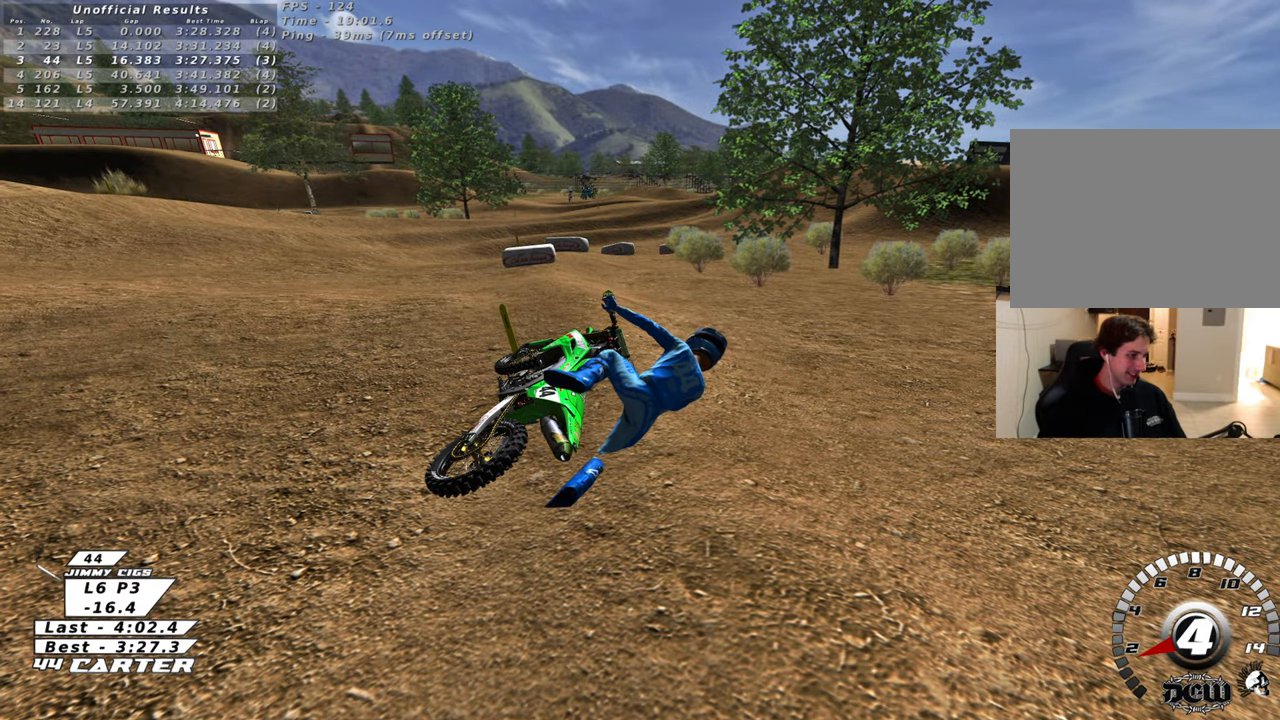
{"buttons": [], "left_stick": "center", "right_stick": "center", "events": []}
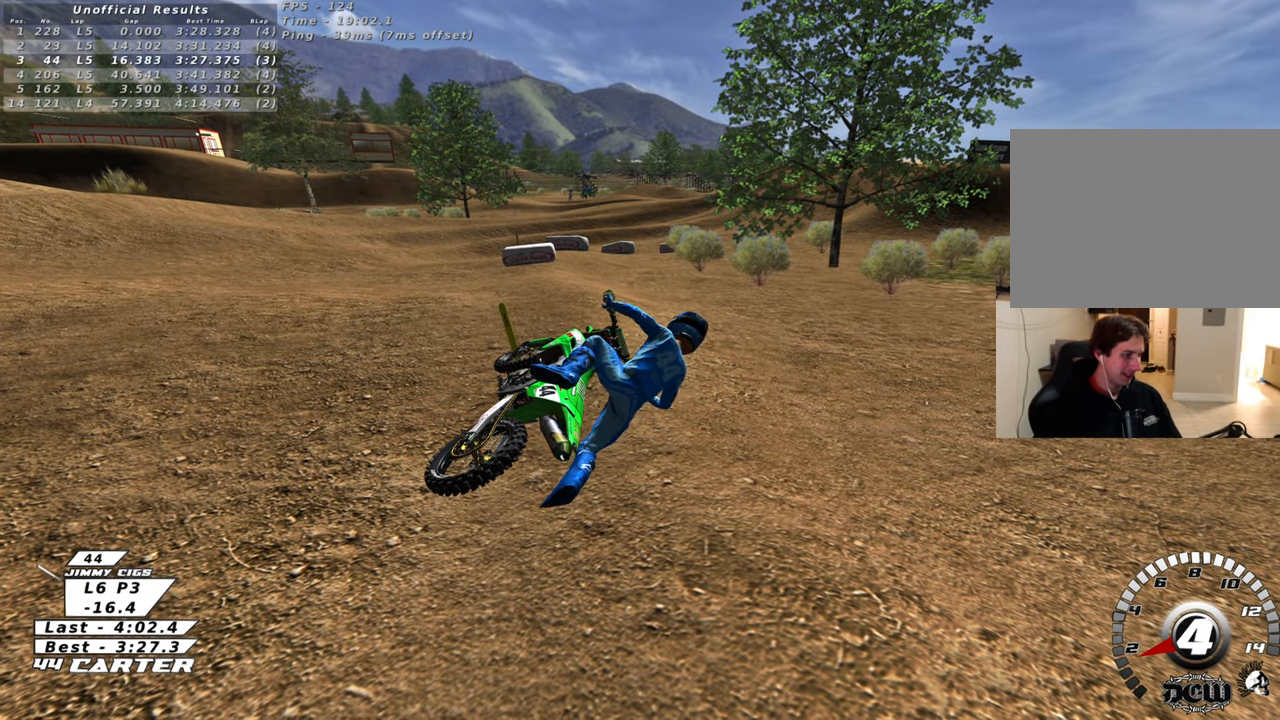
{"buttons": ["B"], "left_stick": "left", "right_stick": "center", "events": [[133, "left_stick", "left"], [333, "B", "down"]]}
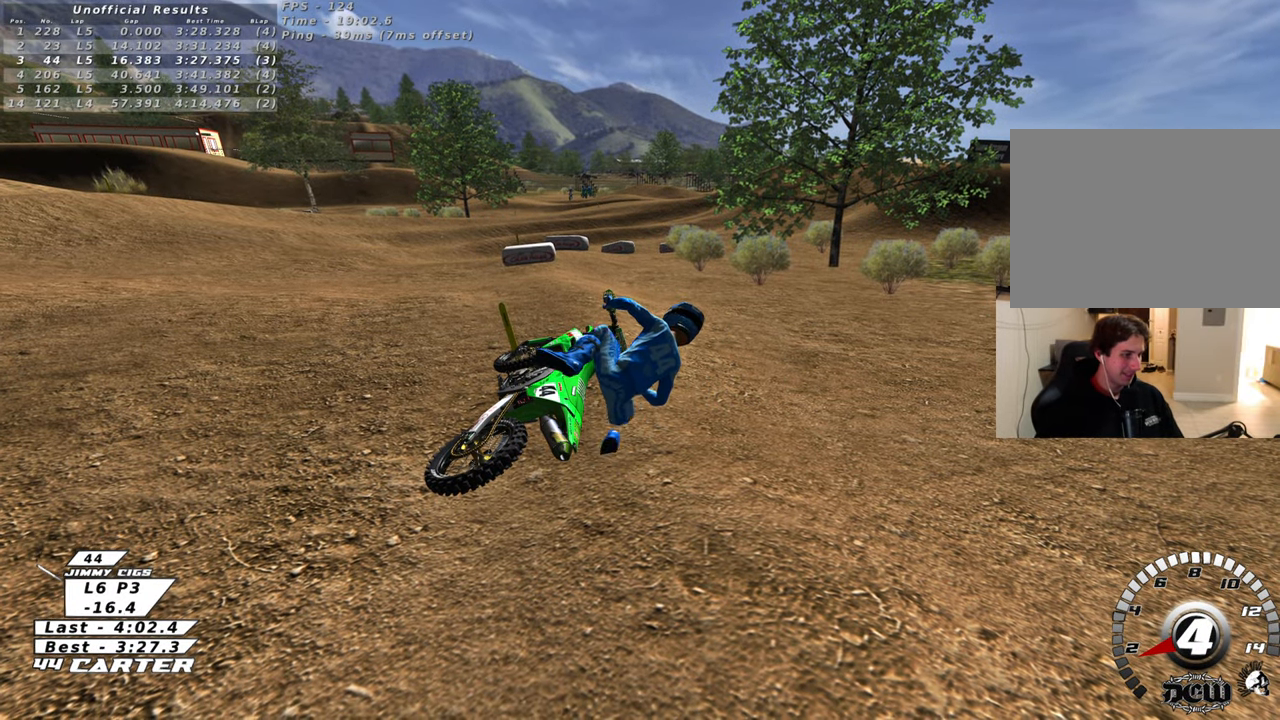
{"buttons": ["B", "R2"], "left_stick": "left", "right_stick": "center", "events": [[433, "R2", "down"]]}
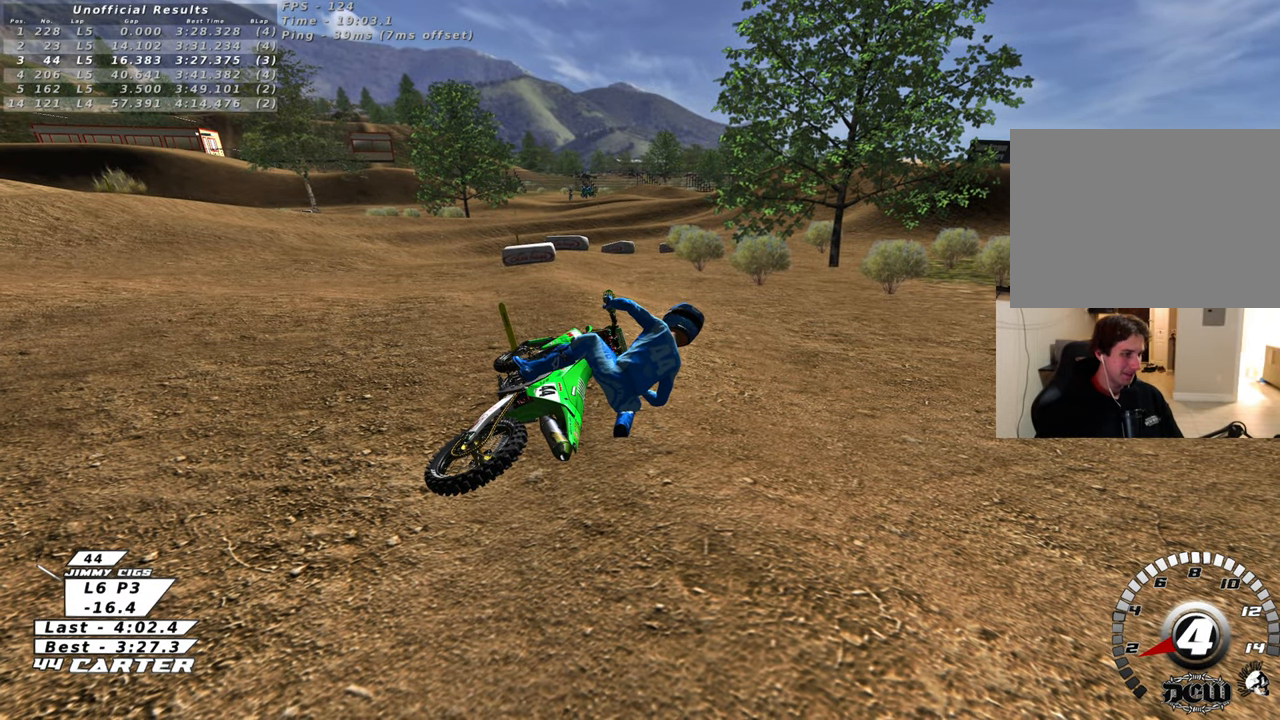
{"buttons": ["B", "R2"], "left_stick": "left", "right_stick": "center", "events": [[283, "X", "down"], [417, "X", "up"]]}
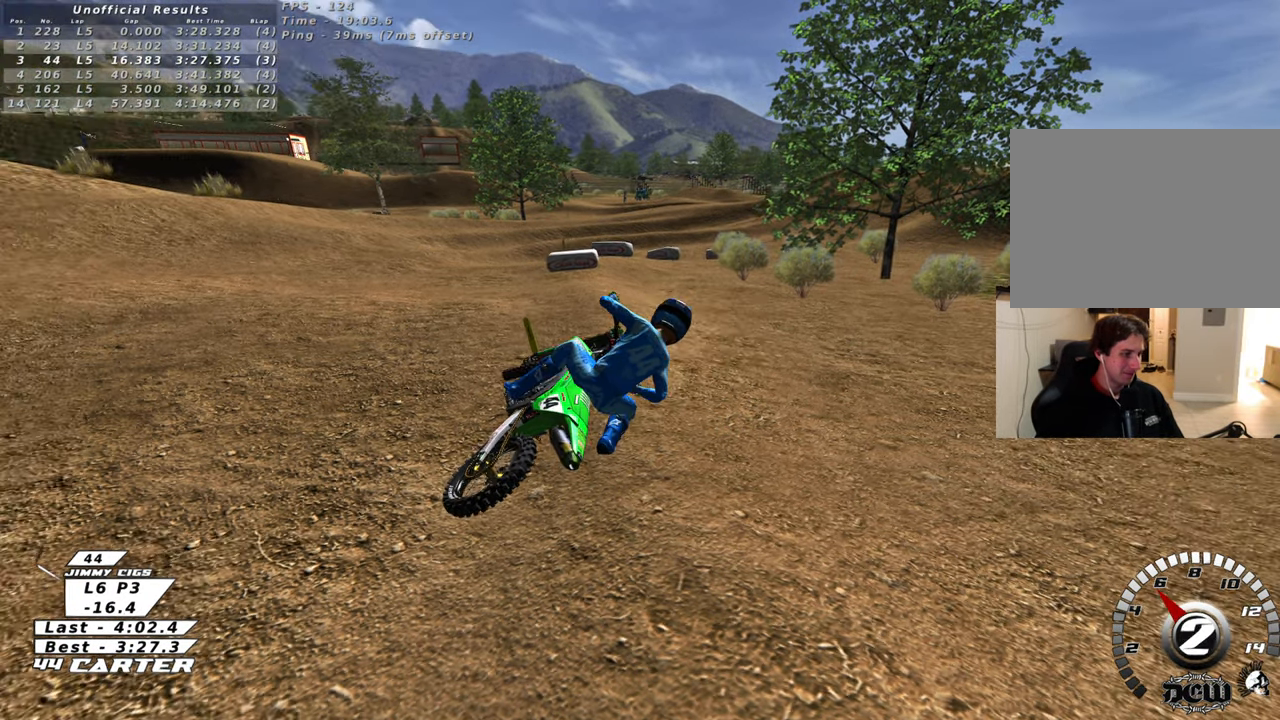
{"buttons": ["B", "R2"], "left_stick": "left", "right_stick": "center", "events": [[17, "X", "down"], [83, "X", "up"], [183, "X", "down"], [283, "X", "up"], [350, "X", "down"], [467, "X", "up"]]}
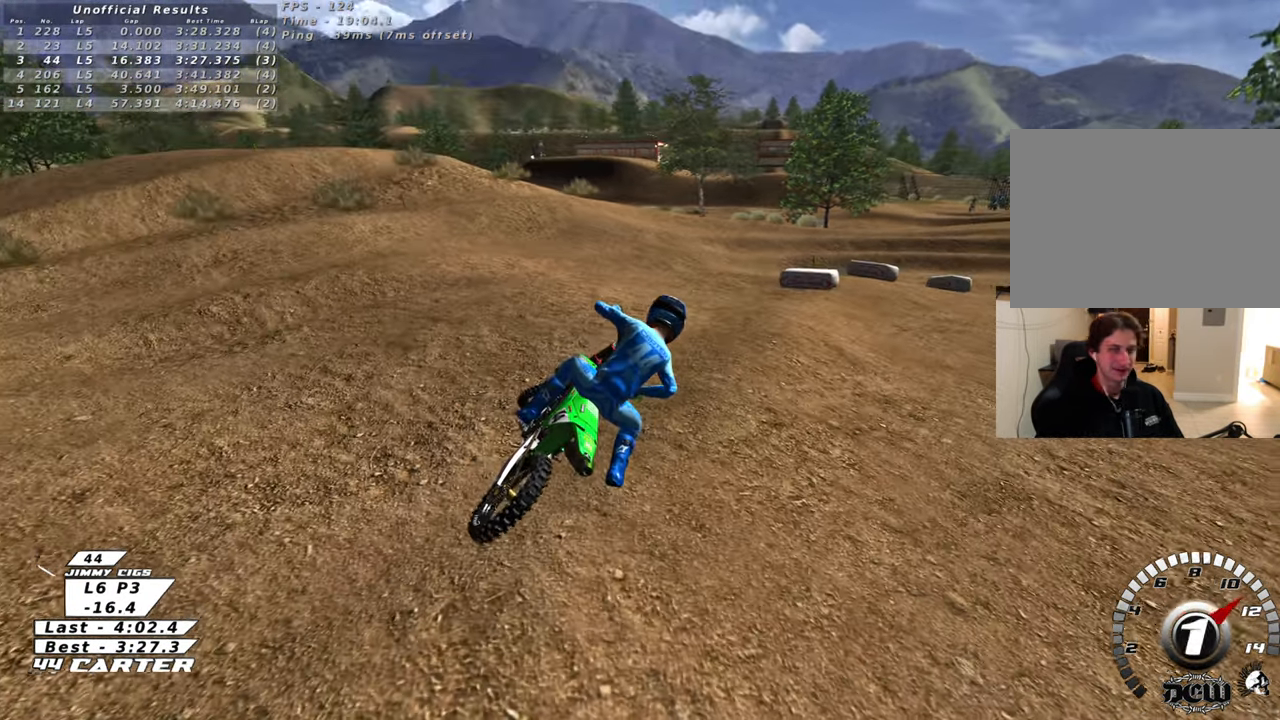
{"buttons": ["B", "R2"], "left_stick": "left", "right_stick": "center", "events": [[17, "R2", "up"], [200, "R2", "down"], [350, "R2", "up"], [417, "R2", "down"]]}